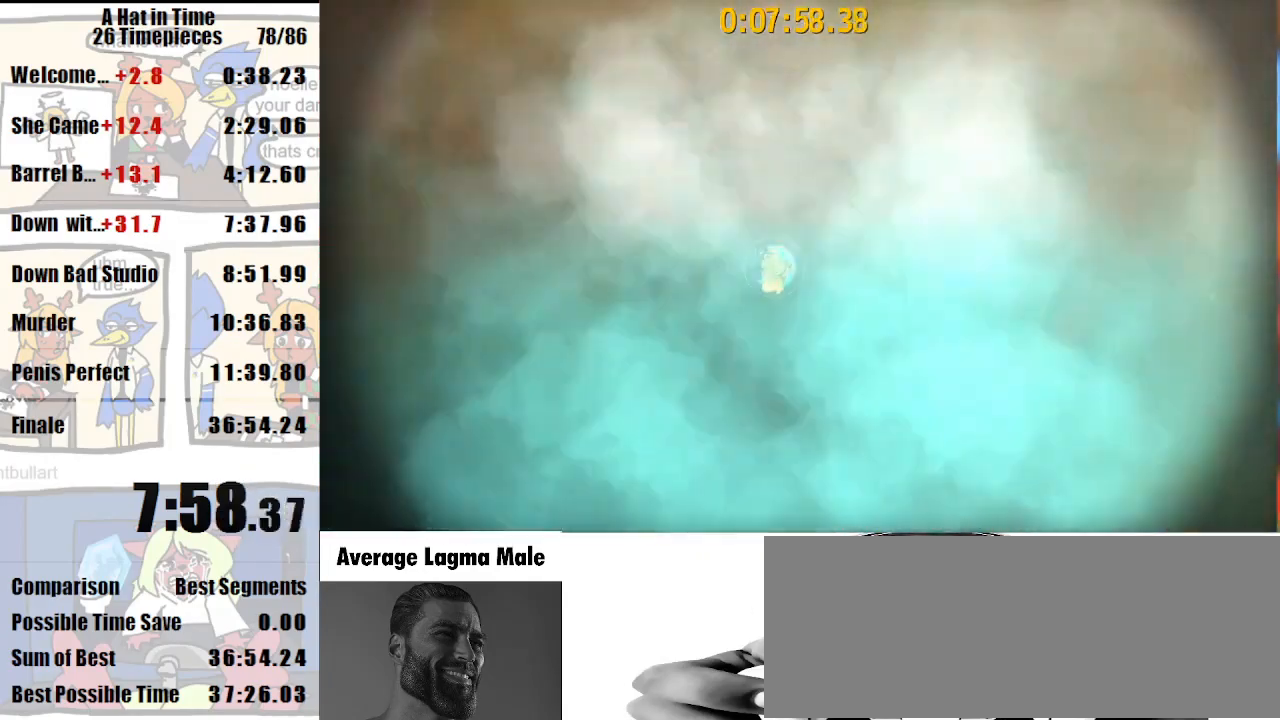
Gameplay with keyboard and mouse; each line is a JSON object with the keys and mouse buttons held at the frame after it. "events" lists presses ("down") and releases ("up") of "a", "d", "e", "lagwarps", "luigi", "q", "s", "shift", "space", "w", "mouse_left", "mouse_right", "mouse_wheel_up" and "mouse_wheel_down" between this image and that frame as [ms after this image, input, new state], when the widget could be followed in between. "mouse_left", "mouse_right", "mouse_wheel_up", "mouse_wheel_down" = the "left", "right", "wheel_up", "wheel_down" buttons of the "mouse" list. No other keys are recorded. Mouse movement is not recorded. Key names are as the overlay labels them; some are game actions (e.g. jump) rather than physical keys.
{"keys": [], "mouse": ["left"], "events": []}
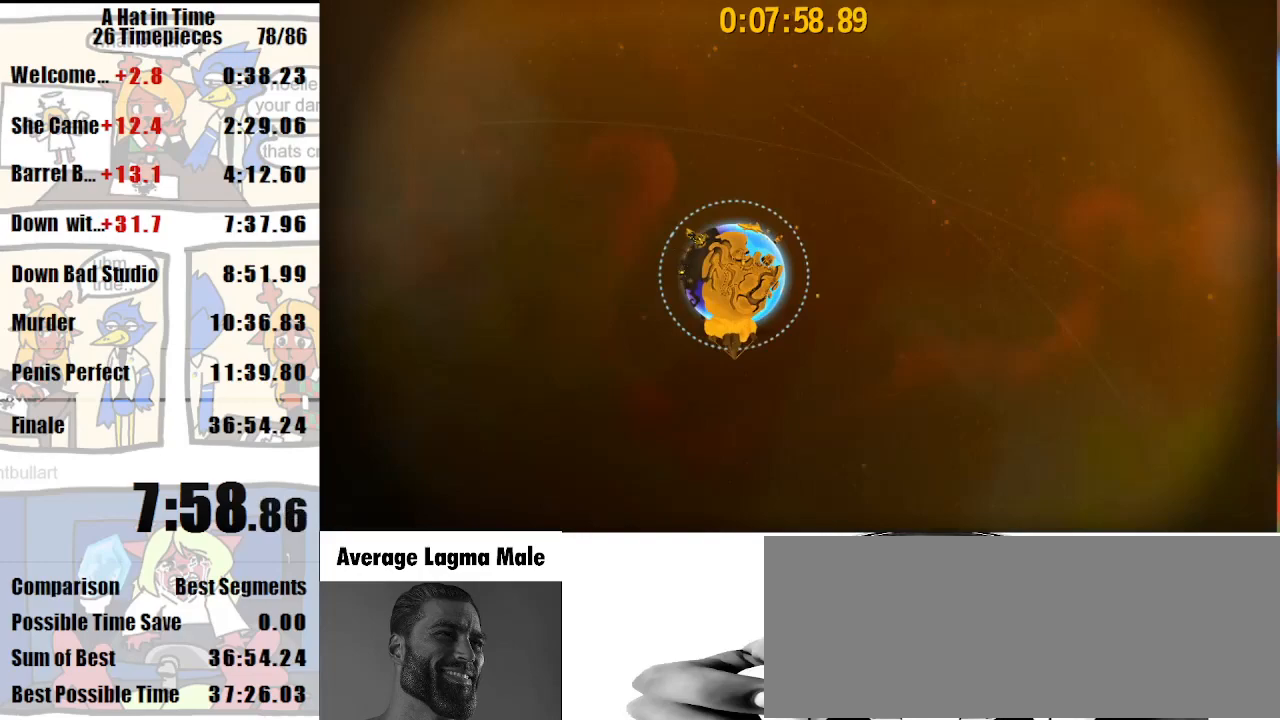
{"keys": [], "mouse": ["left"], "events": []}
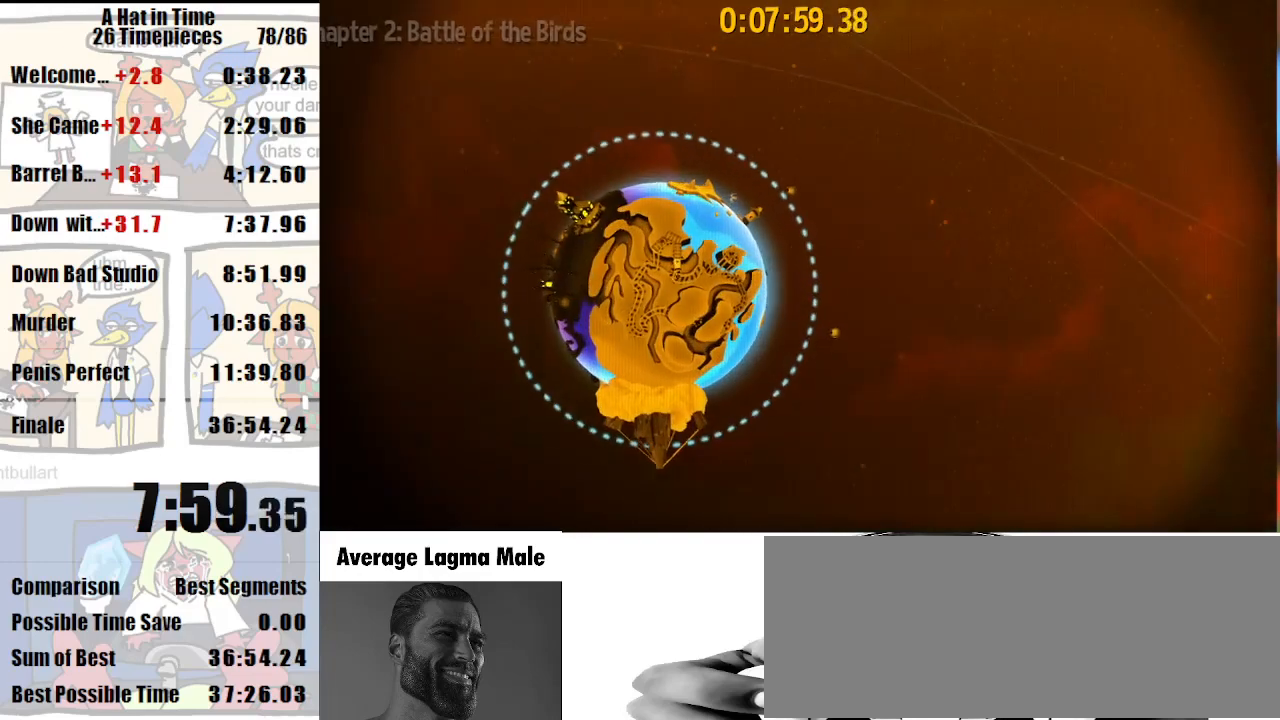
{"keys": [], "mouse": ["left"], "events": []}
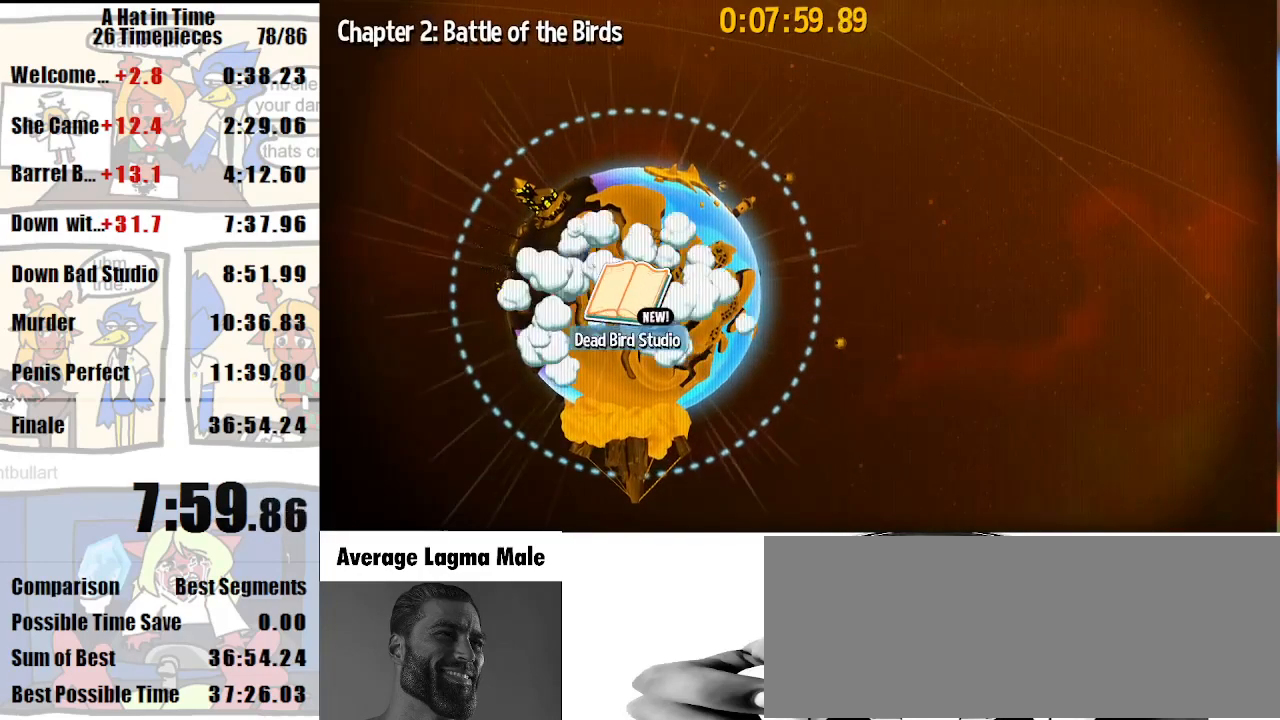
{"keys": [], "mouse": [], "events": [[100, "mouse_left", "up"], [200, "mouse_left", "down"], [233, "mouse_left", "up"], [300, "mouse_left", "down"], [400, "mouse_left", "up"]]}
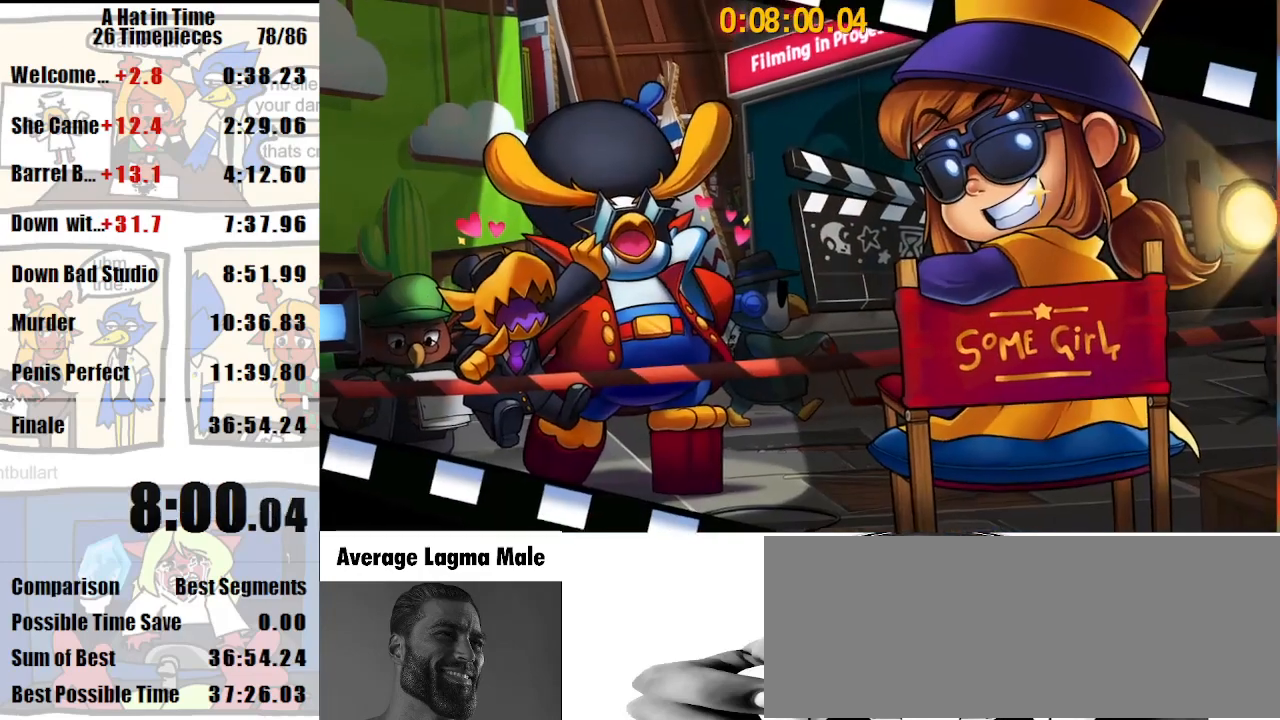
{"keys": [], "mouse": [], "events": []}
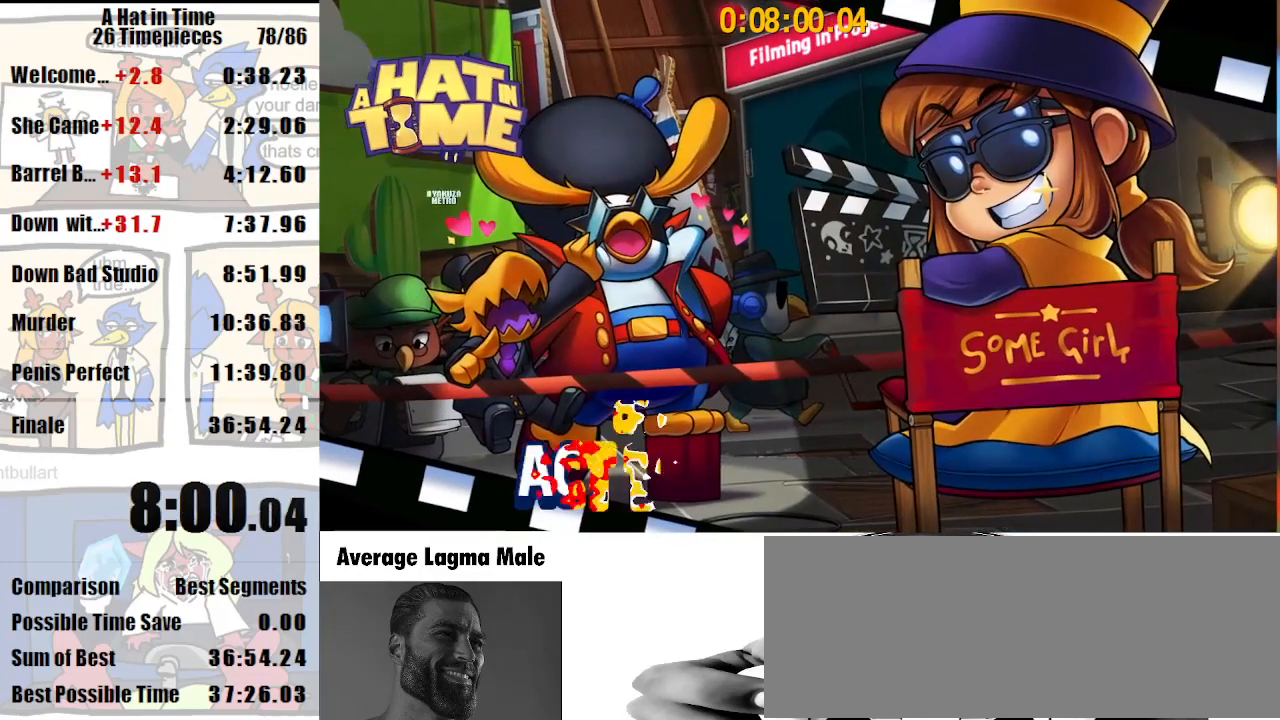
{"keys": [], "mouse": [], "events": []}
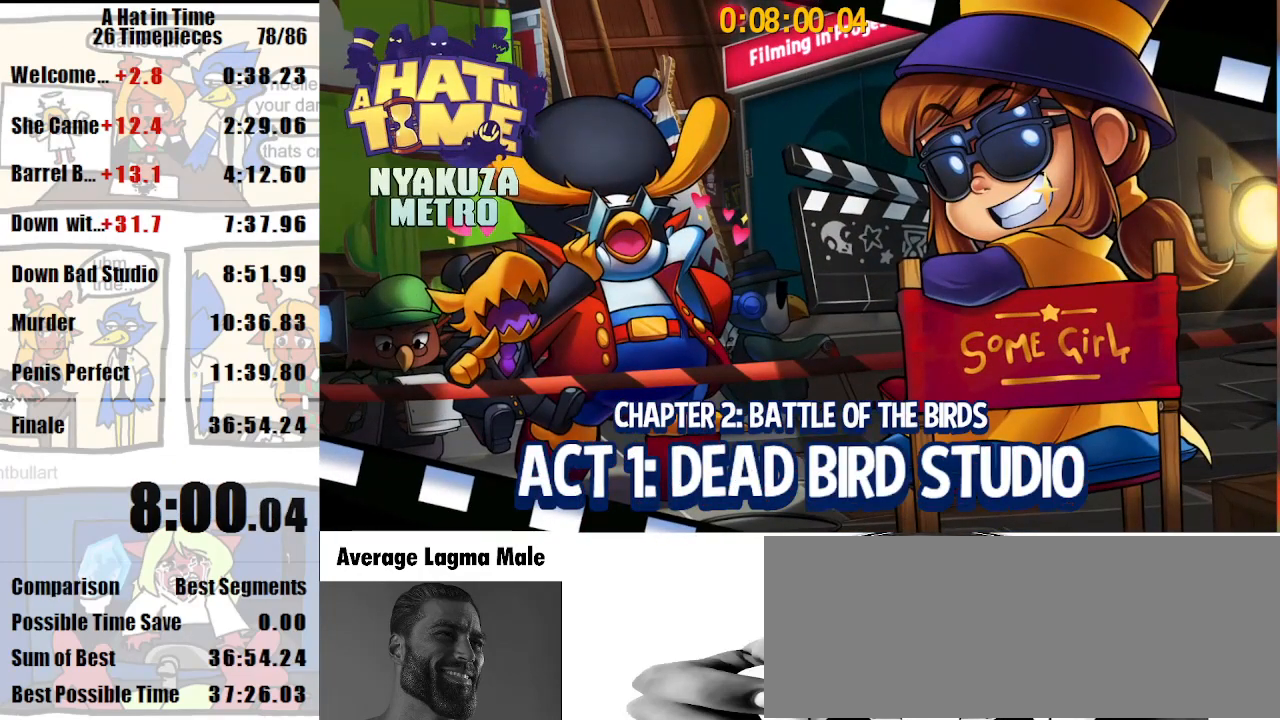
{"keys": [], "mouse": [], "events": []}
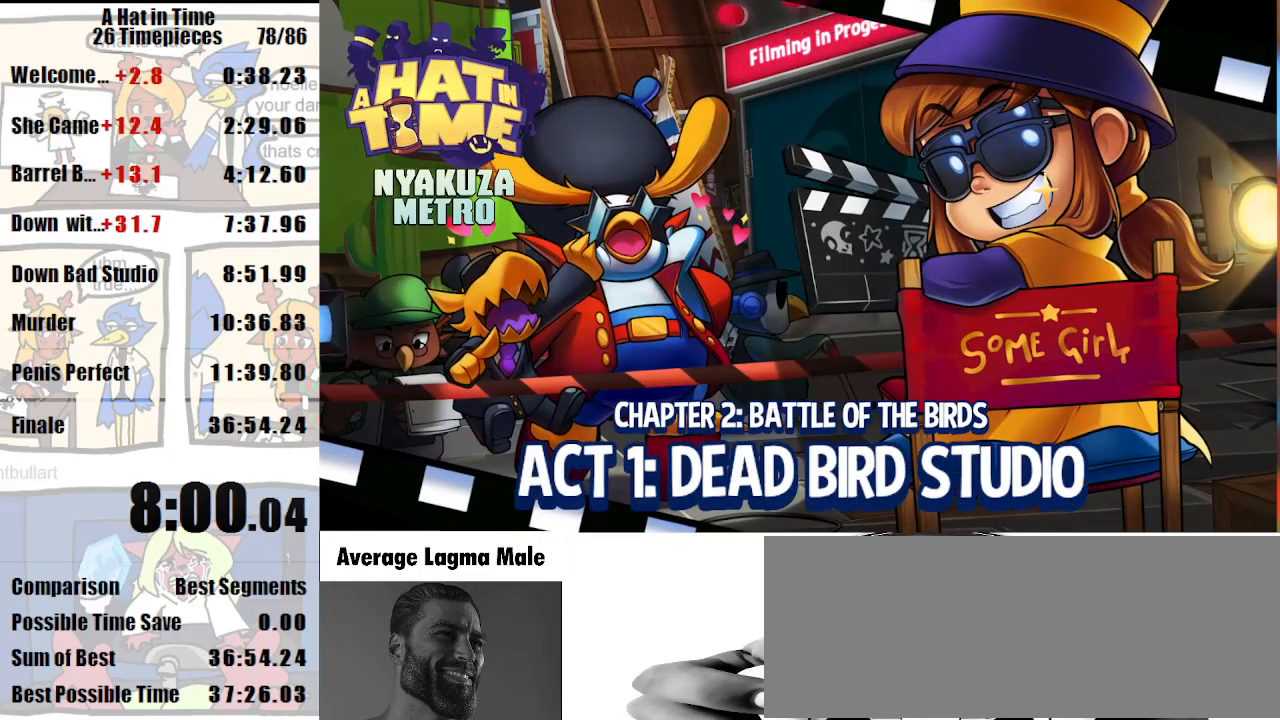
{"keys": [], "mouse": [], "events": []}
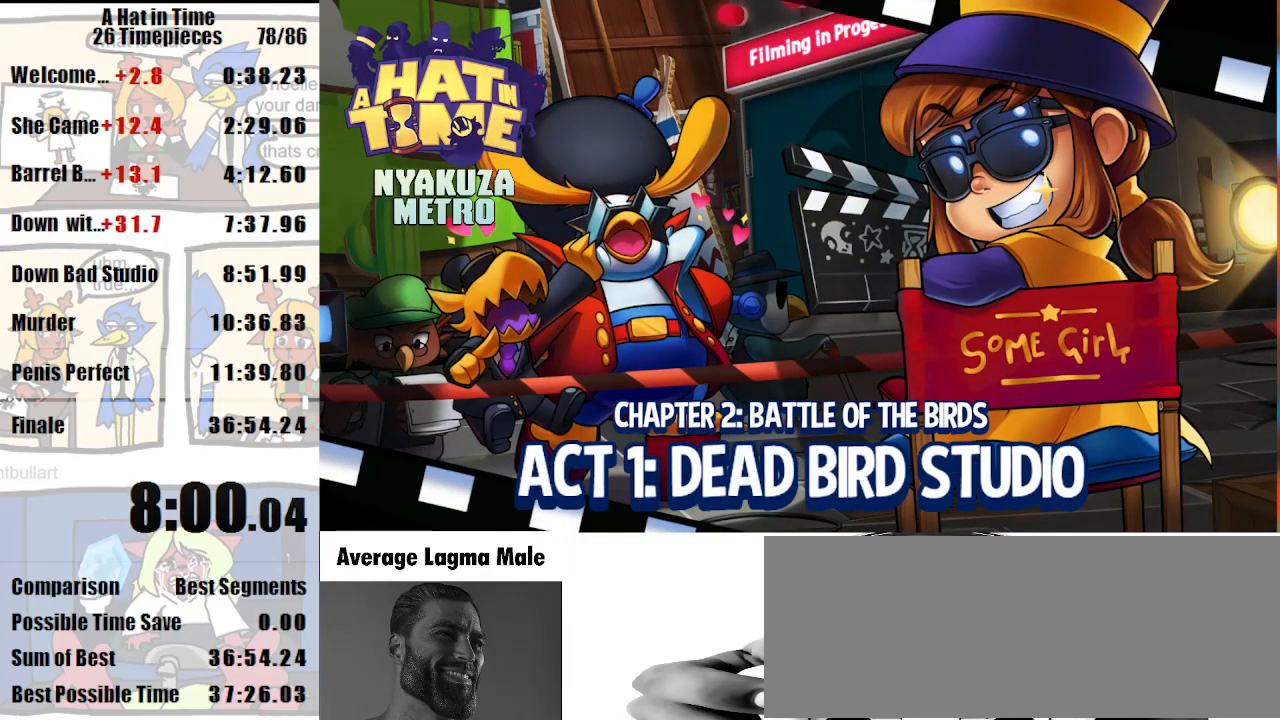
{"keys": [], "mouse": [], "events": []}
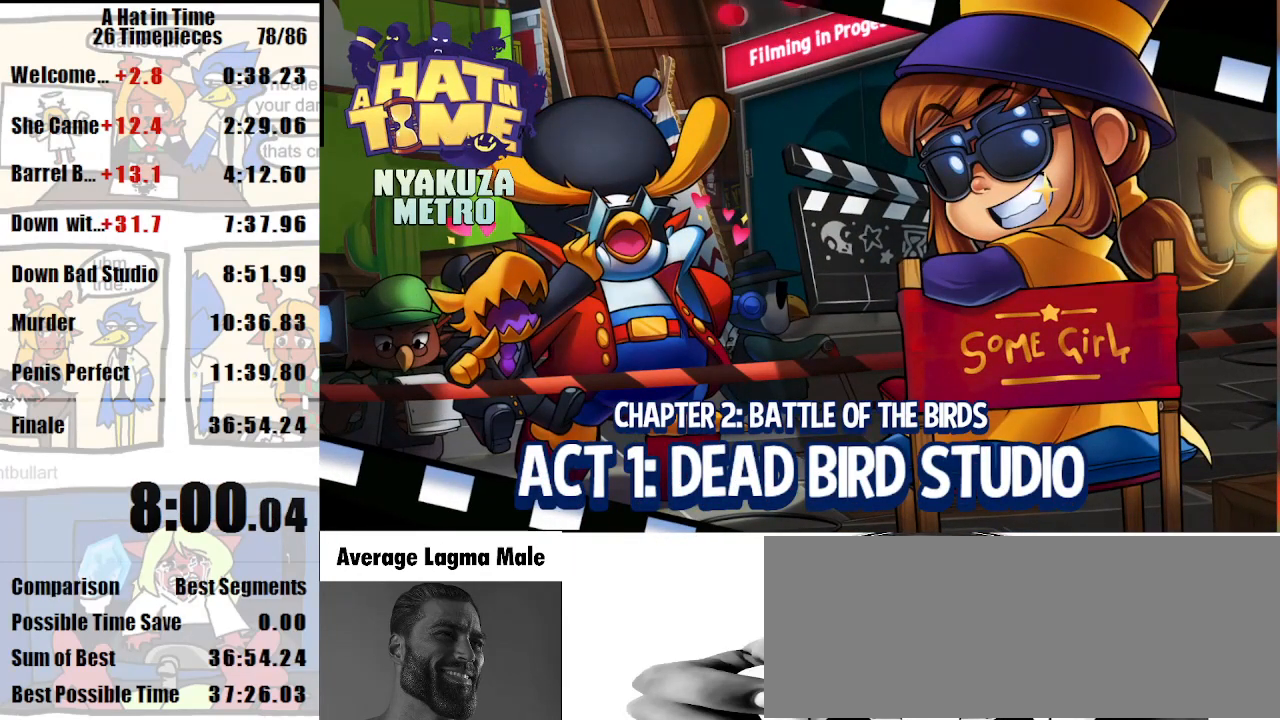
{"keys": [], "mouse": [], "events": []}
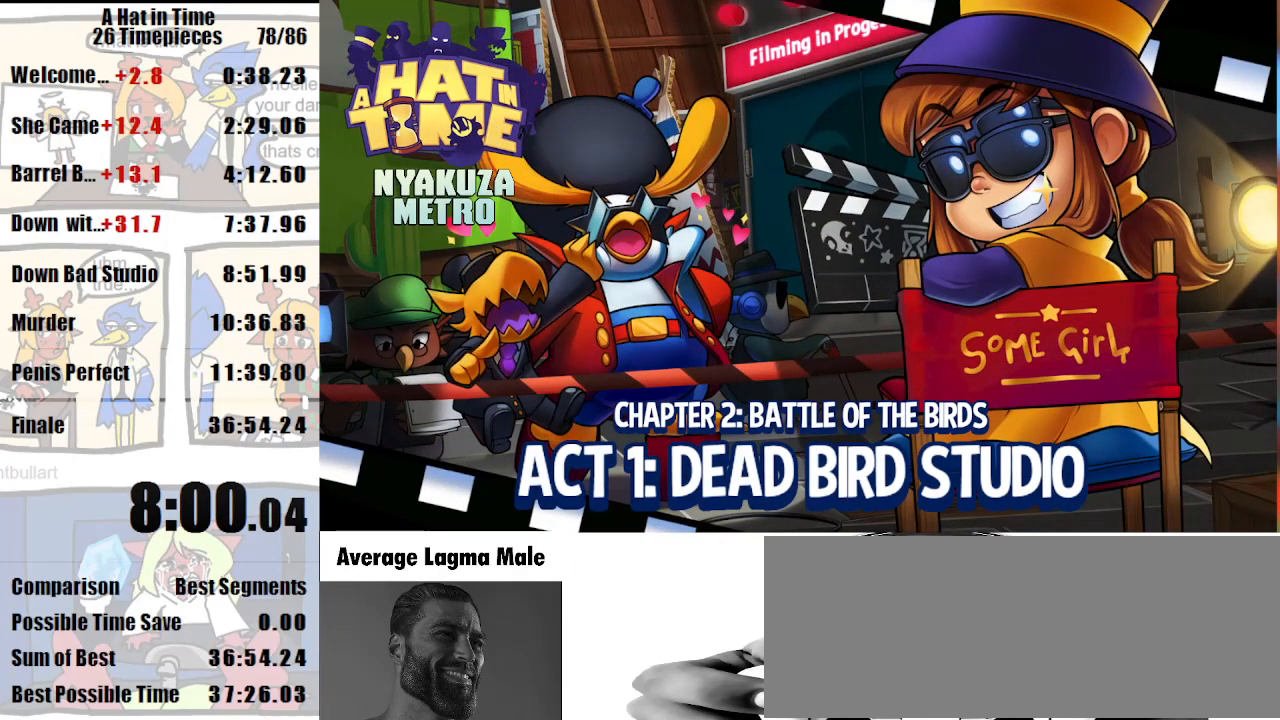
{"keys": [], "mouse": [], "events": []}
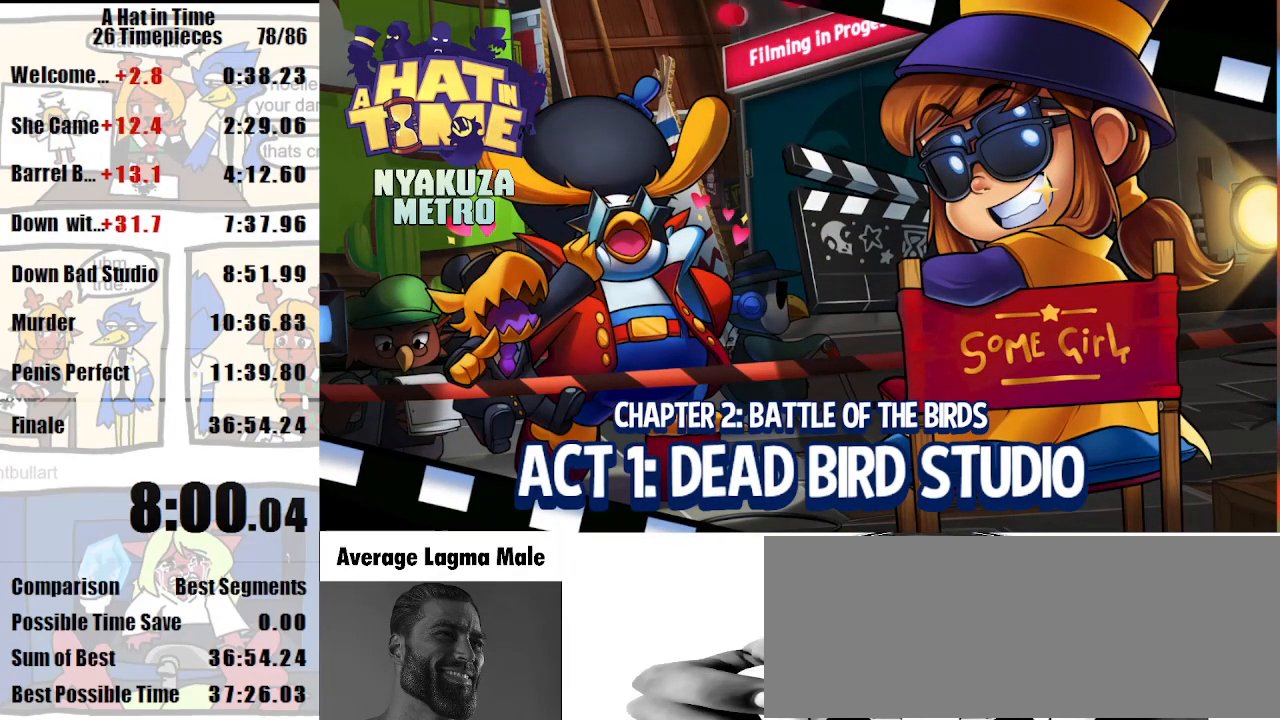
{"keys": [], "mouse": [], "events": []}
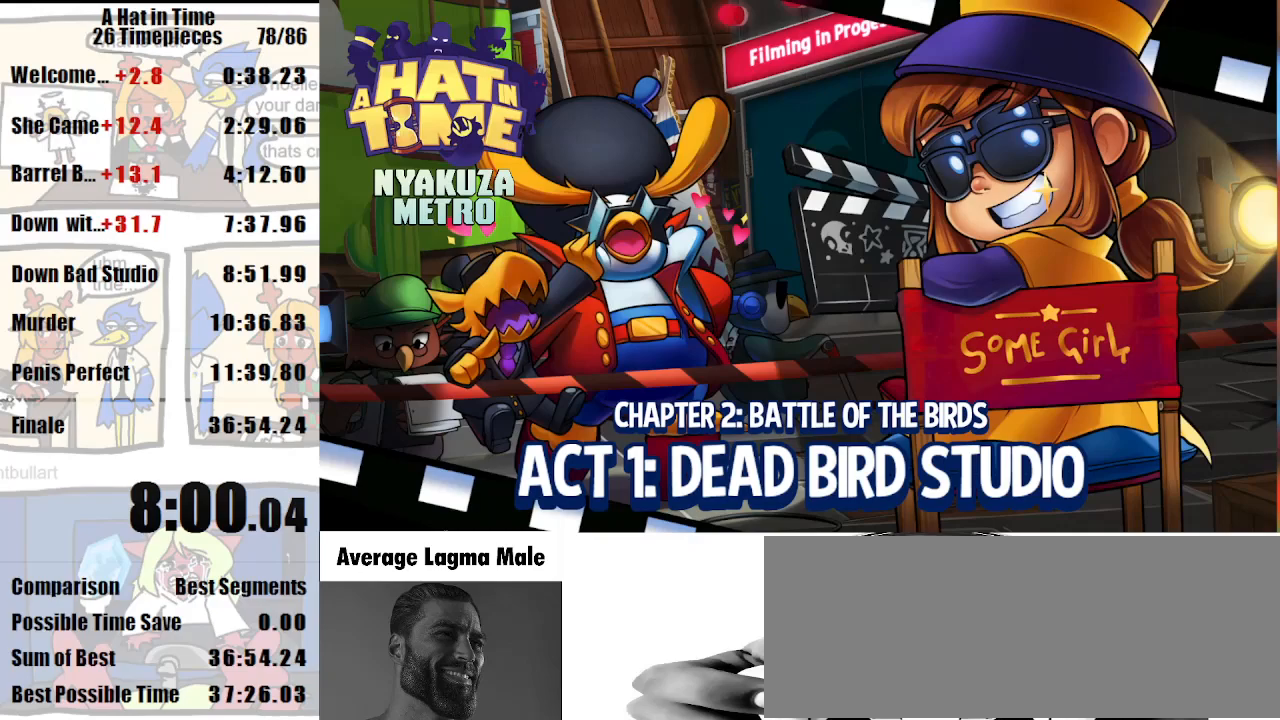
{"keys": [], "mouse": [], "events": []}
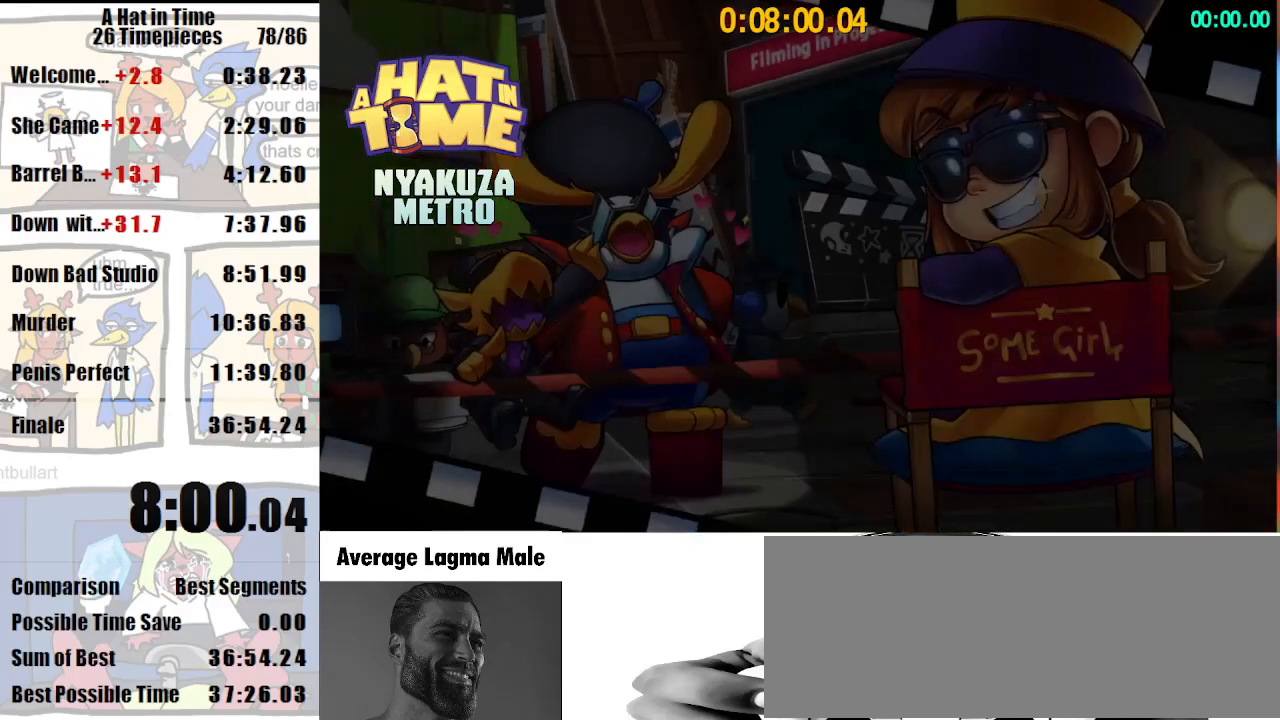
{"keys": ["shift", "w"], "mouse": [], "events": [[133, "shift", "down"], [133, "w", "down"]]}
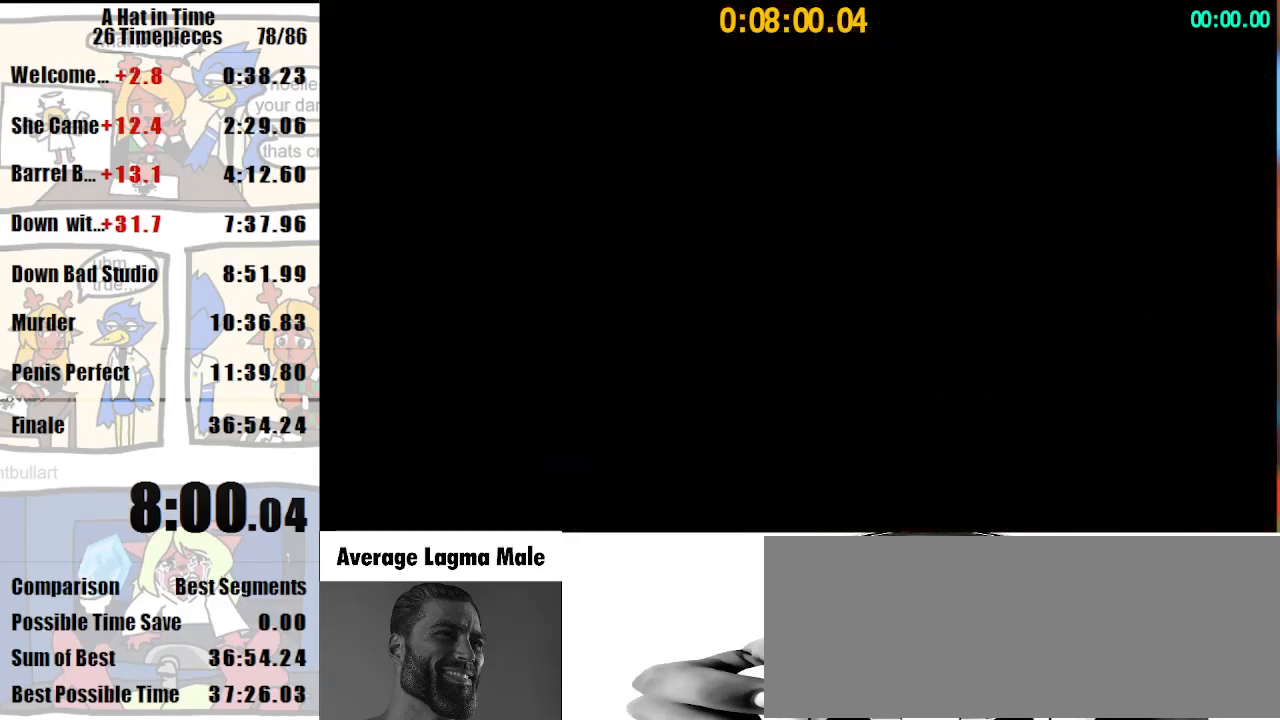
{"keys": ["shift", "w"], "mouse": [], "events": [[233, "mouse_right", "down"], [333, "mouse_right", "up"]]}
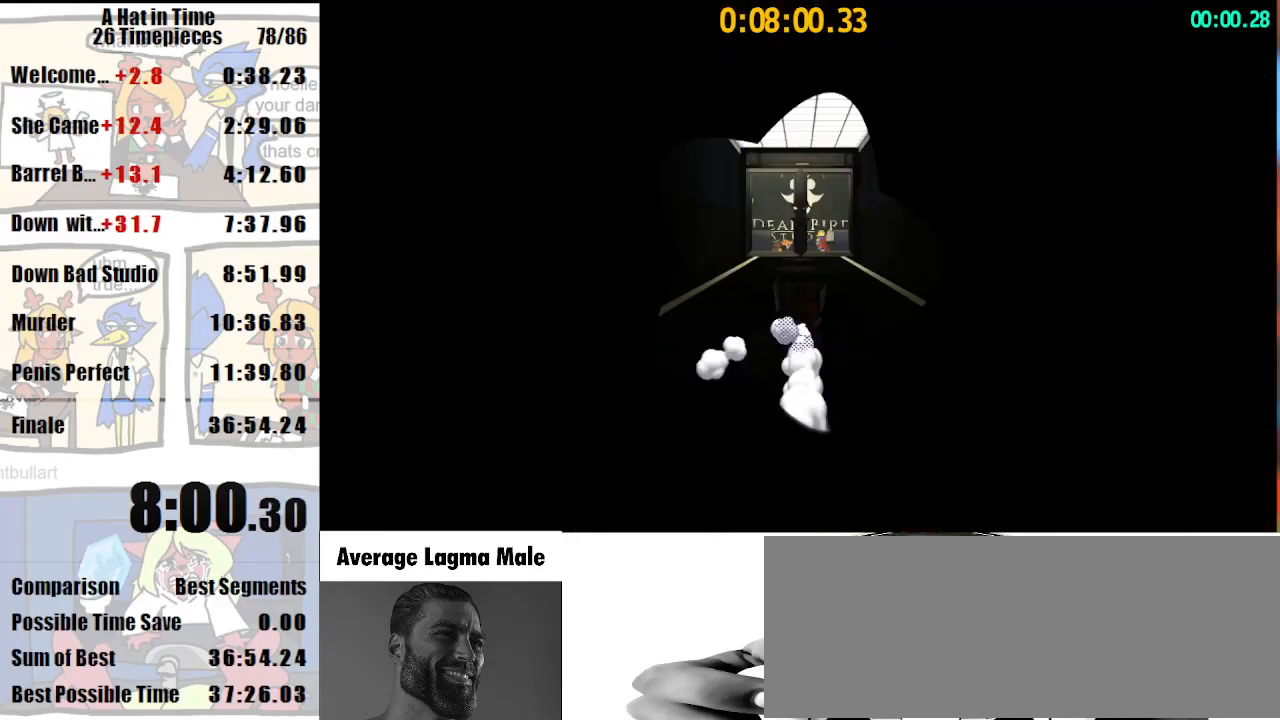
{"keys": ["shift", "w"], "mouse": ["right"], "events": [[100, "mouse_right", "down"], [167, "mouse_right", "up"], [233, "mouse_right", "down"]]}
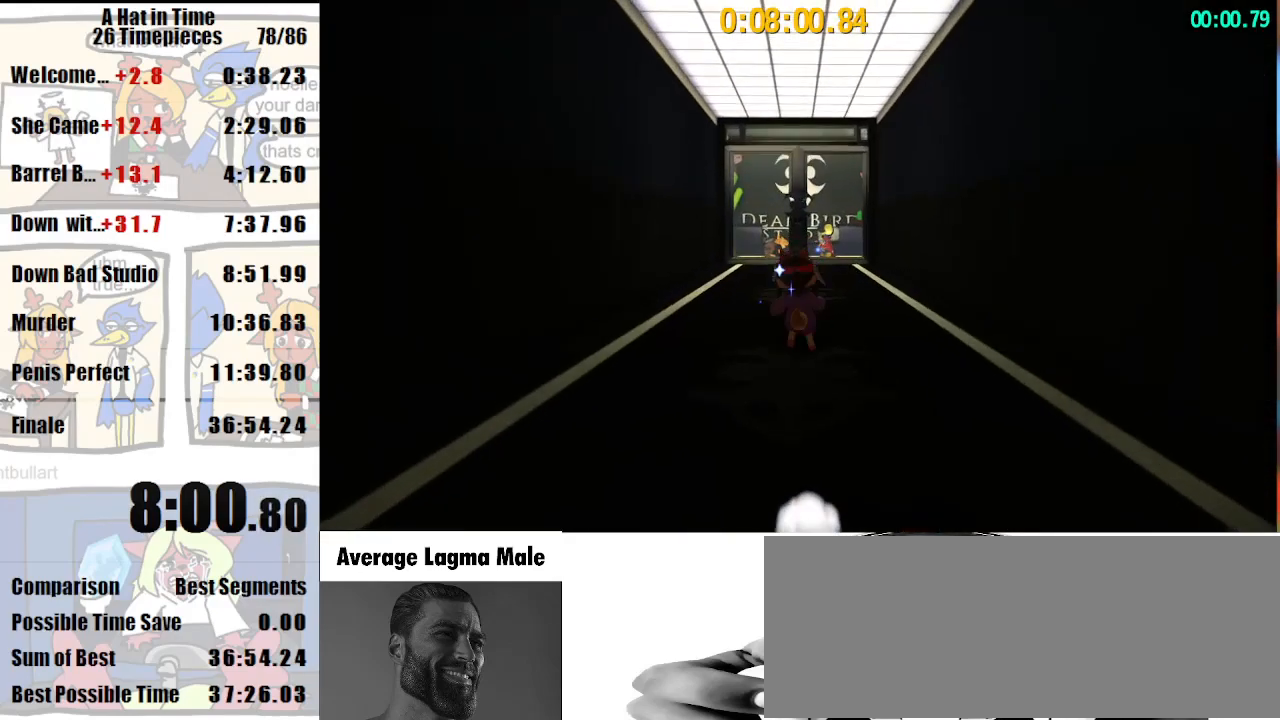
{"keys": ["shift", "w"], "mouse": [], "events": [[267, "mouse_right", "up"], [400, "mouse_right", "down"], [433, "mouse_right", "up"]]}
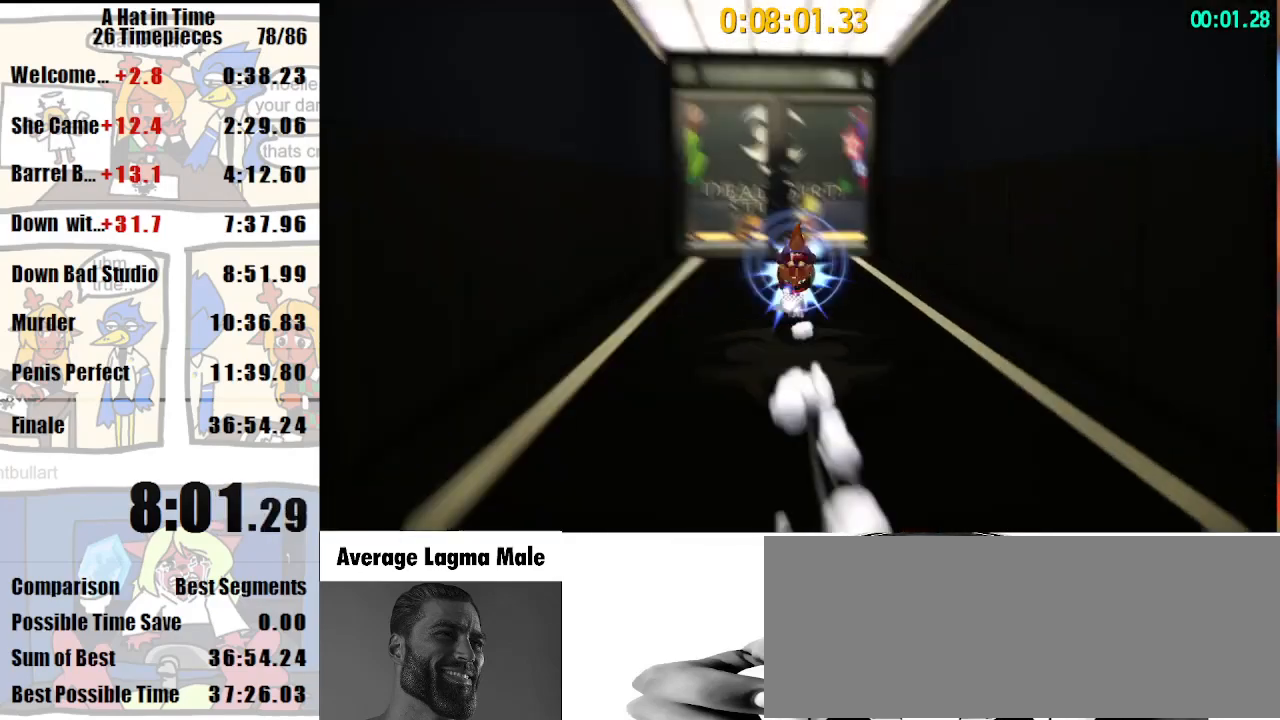
{"keys": ["shift", "w"], "mouse": ["right"], "events": [[100, "mouse_right", "down"]]}
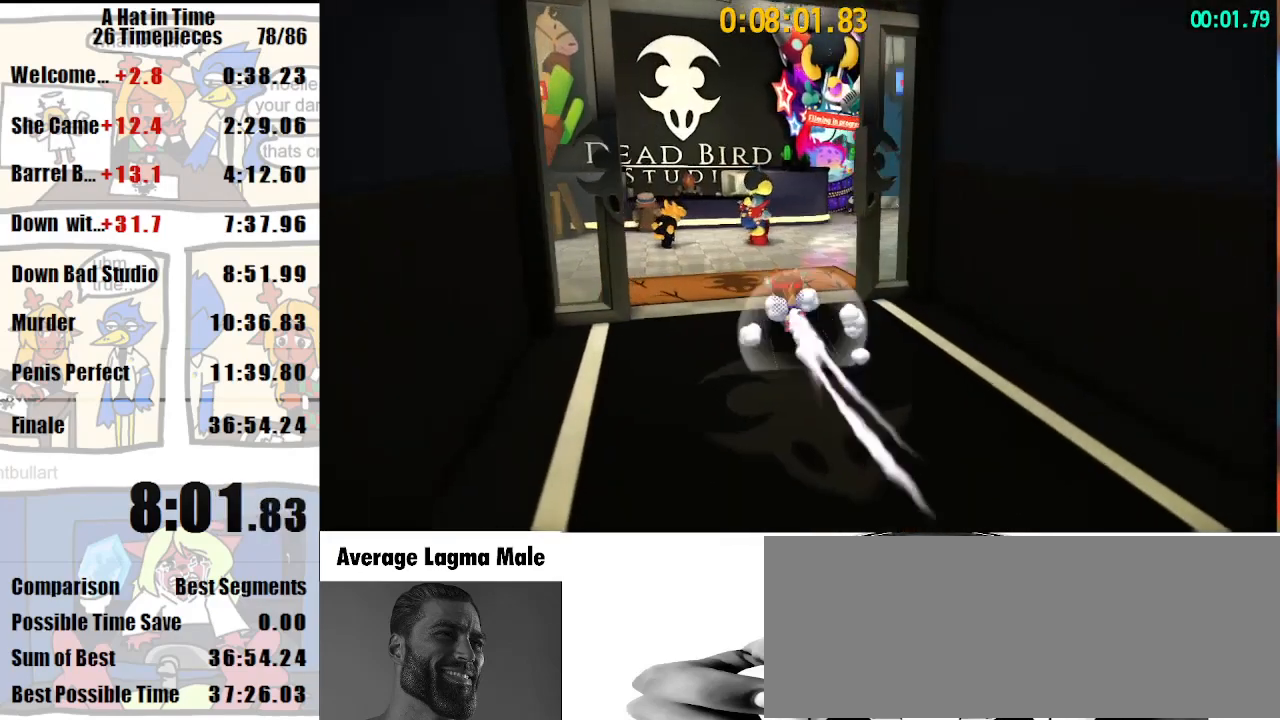
{"keys": ["shift", "w"], "mouse": ["right"], "events": [[67, "mouse_right", "up"], [233, "mouse_right", "down"], [333, "a", "down"], [433, "a", "up"]]}
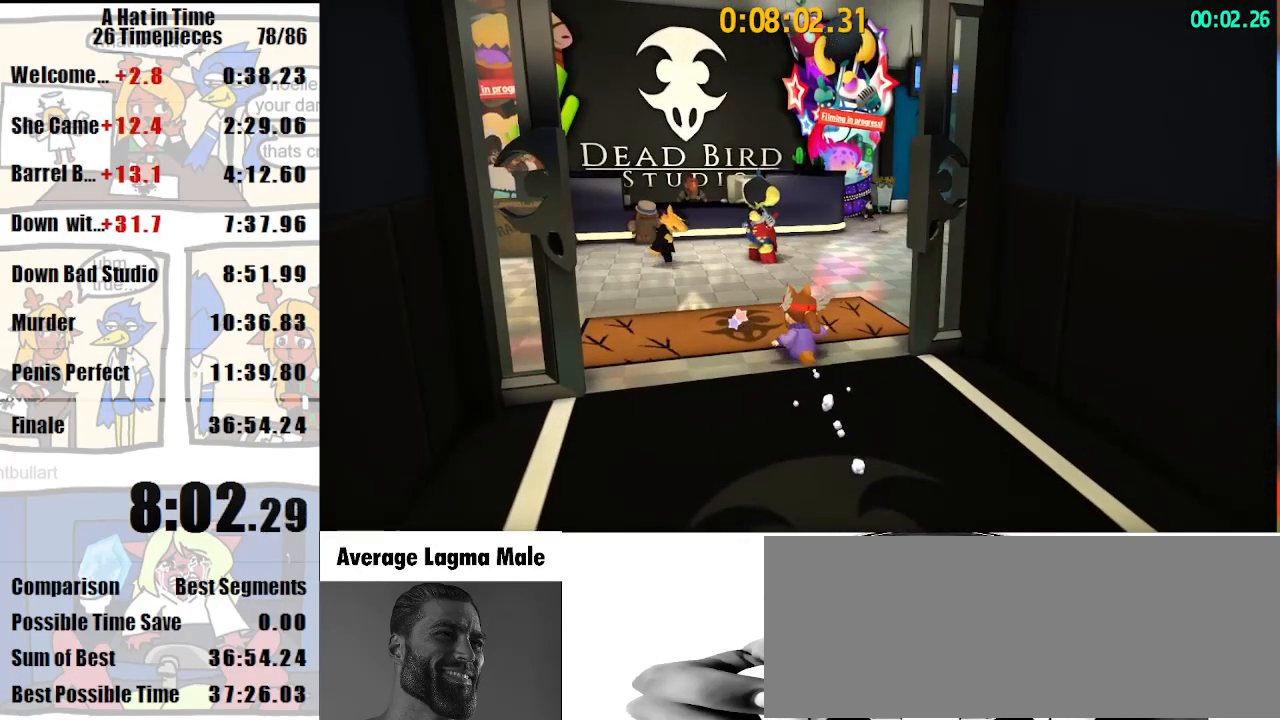
{"keys": ["shift", "w"], "mouse": [], "events": [[33, "mouse_right", "up"], [33, "space", "down"], [133, "space", "up"], [200, "space", "down"], [300, "space", "up"], [367, "a", "down"], [500, "a", "up"]]}
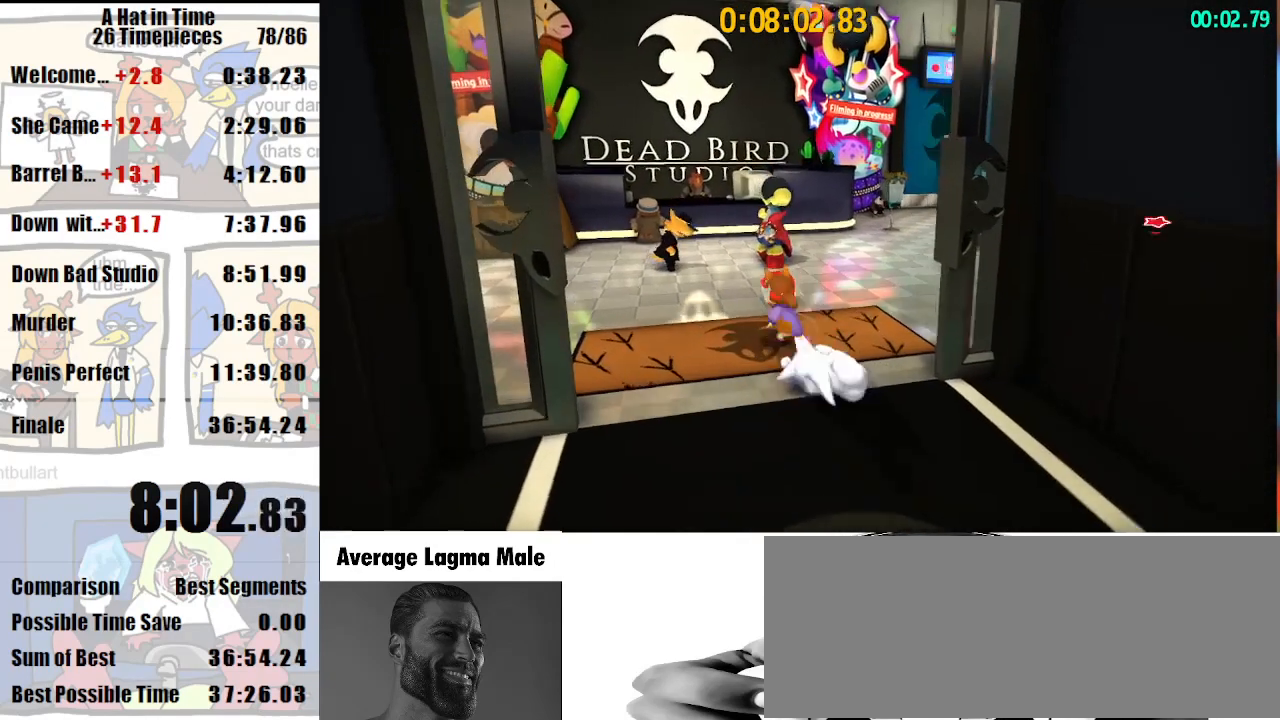
{"keys": ["shift", "space", "w"], "mouse": [], "events": [[500, "space", "down"]]}
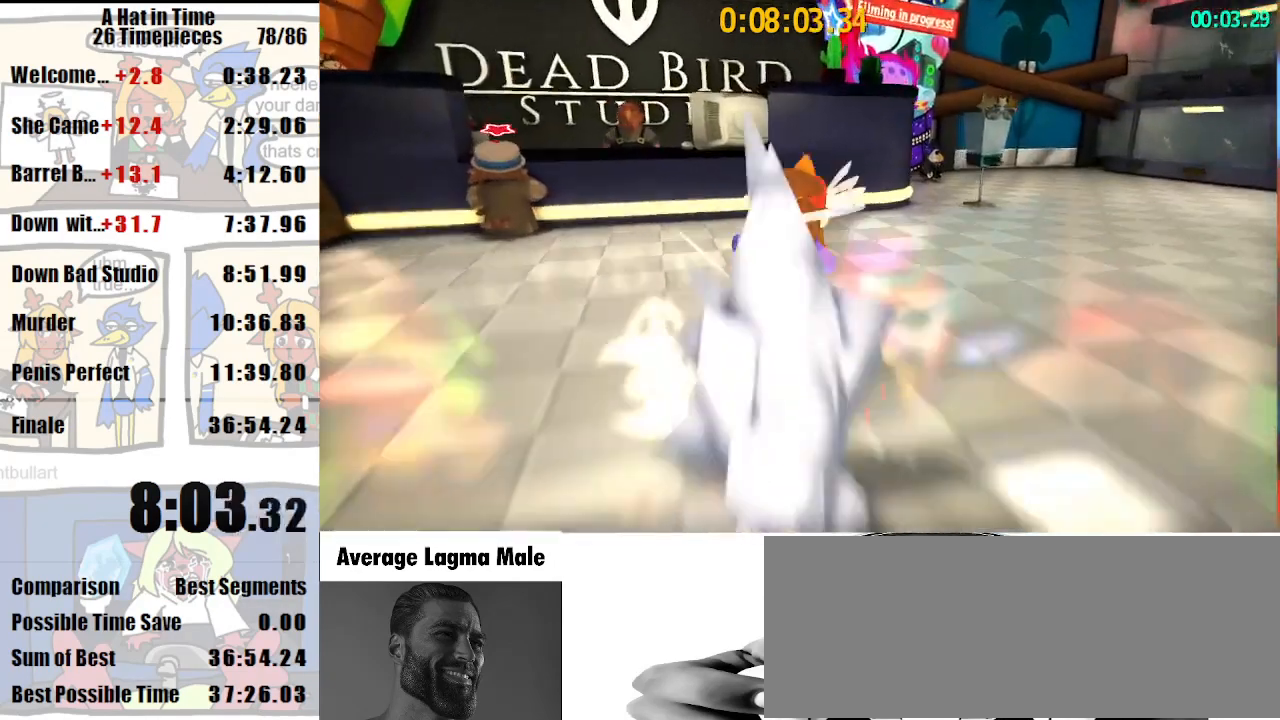
{"keys": ["shift", "w"], "mouse": [], "events": [[167, "a", "down"], [167, "space", "up"], [233, "a", "up"]]}
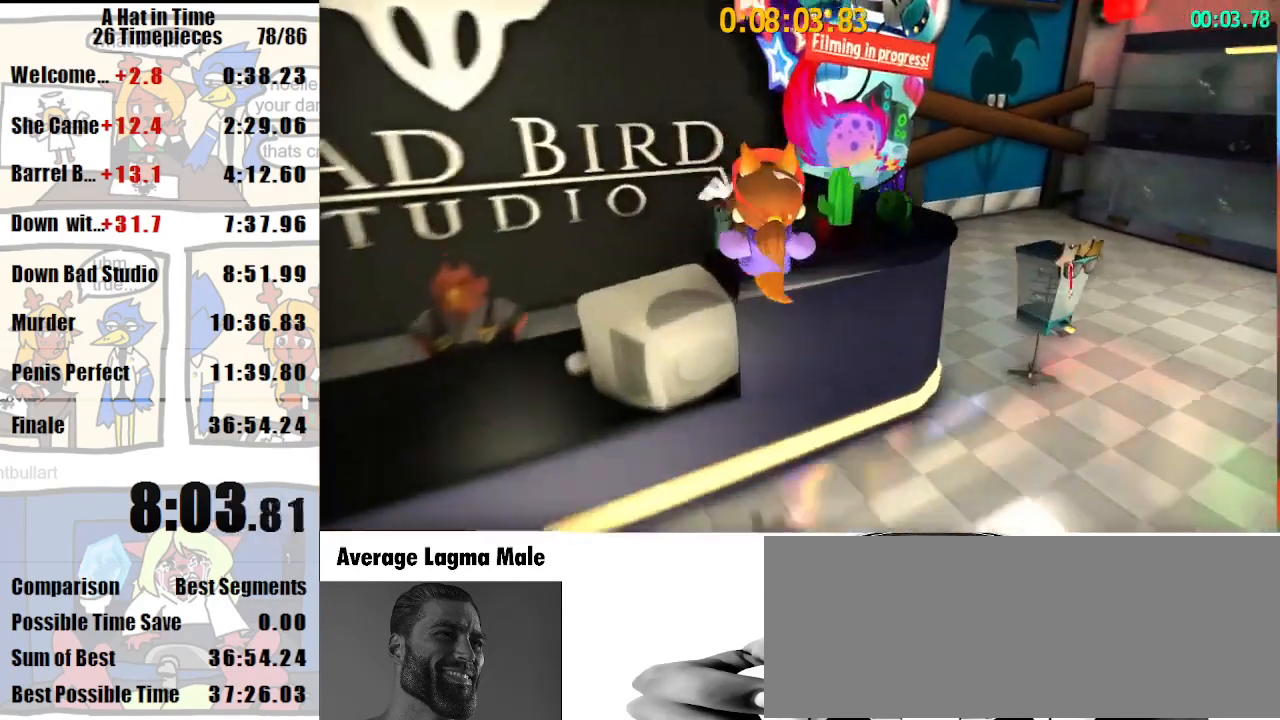
{"keys": [], "mouse": [], "events": [[267, "space", "down"], [300, "space", "up"], [433, "w", "up"], [500, "shift", "up"]]}
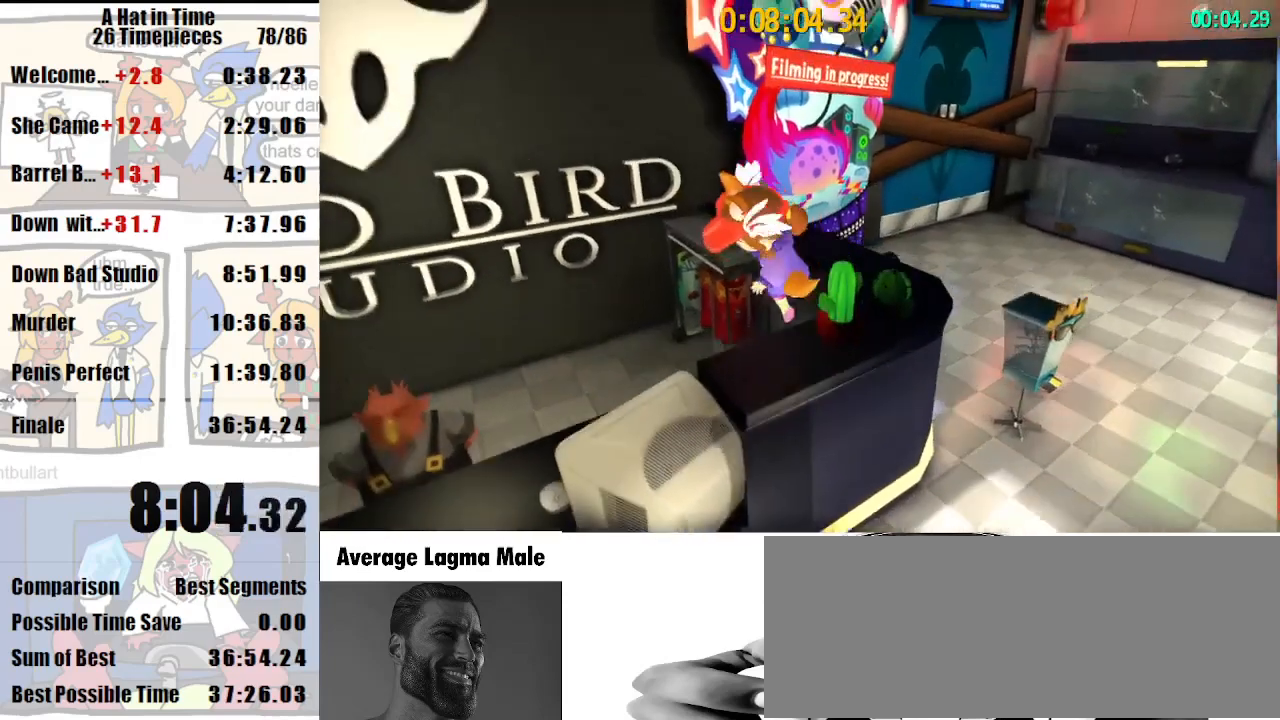
{"keys": ["shift", "w"], "mouse": [], "events": [[233, "shift", "down"], [233, "w", "down"], [467, "space", "down"], [500, "space", "up"]]}
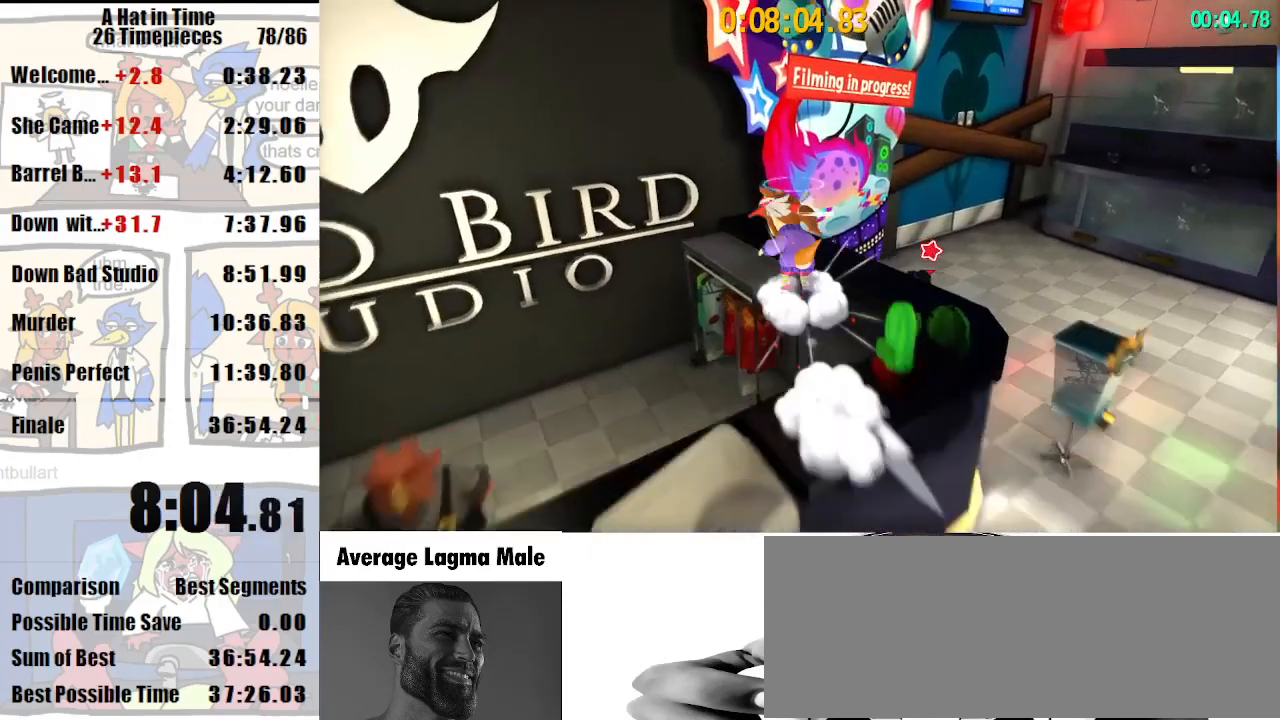
{"keys": ["shift", "w"], "mouse": [], "events": [[100, "space", "down"], [167, "space", "up"], [233, "a", "down"], [400, "a", "up"]]}
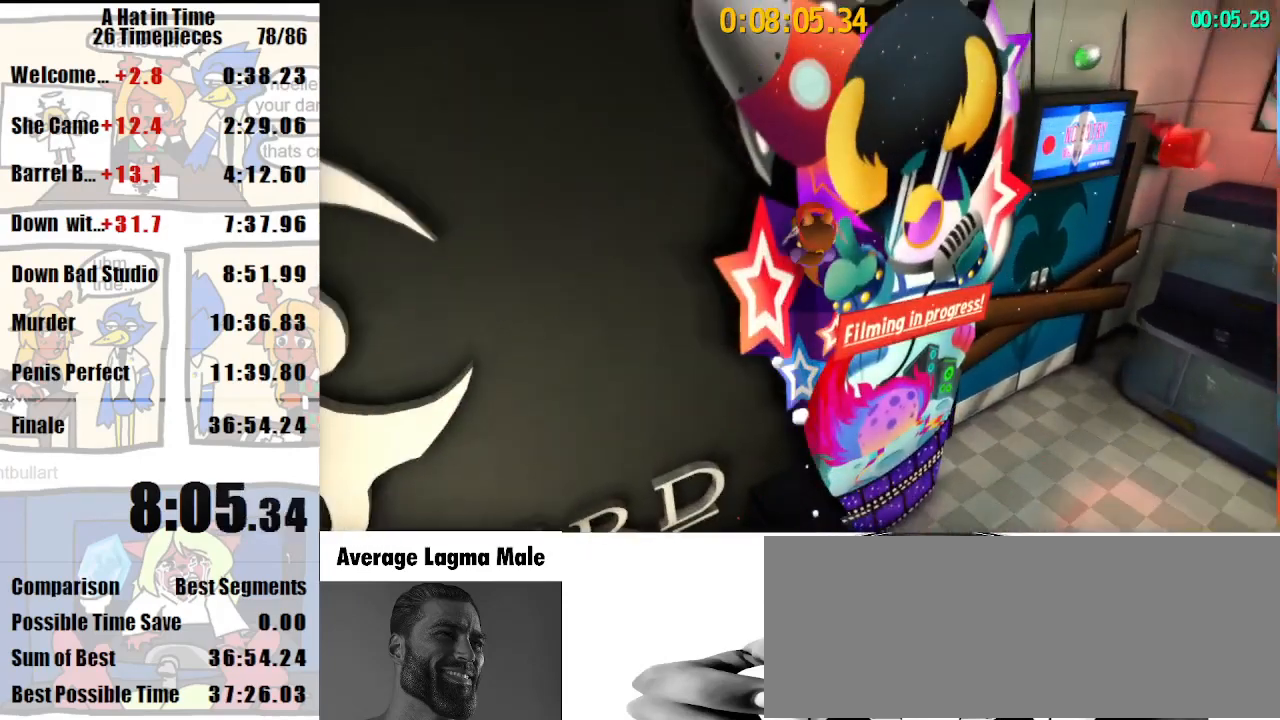
{"keys": ["shift", "w"], "mouse": [], "events": []}
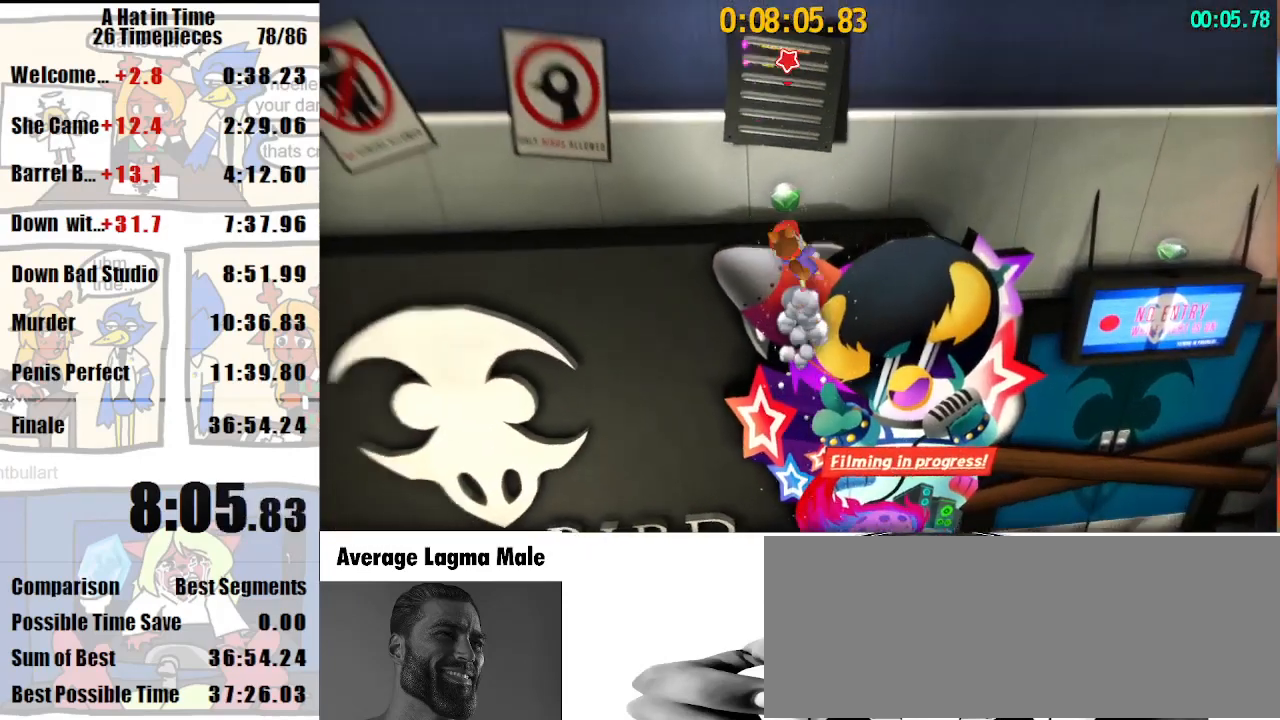
{"keys": [], "mouse": [], "events": [[133, "shift", "up"], [133, "w", "up"]]}